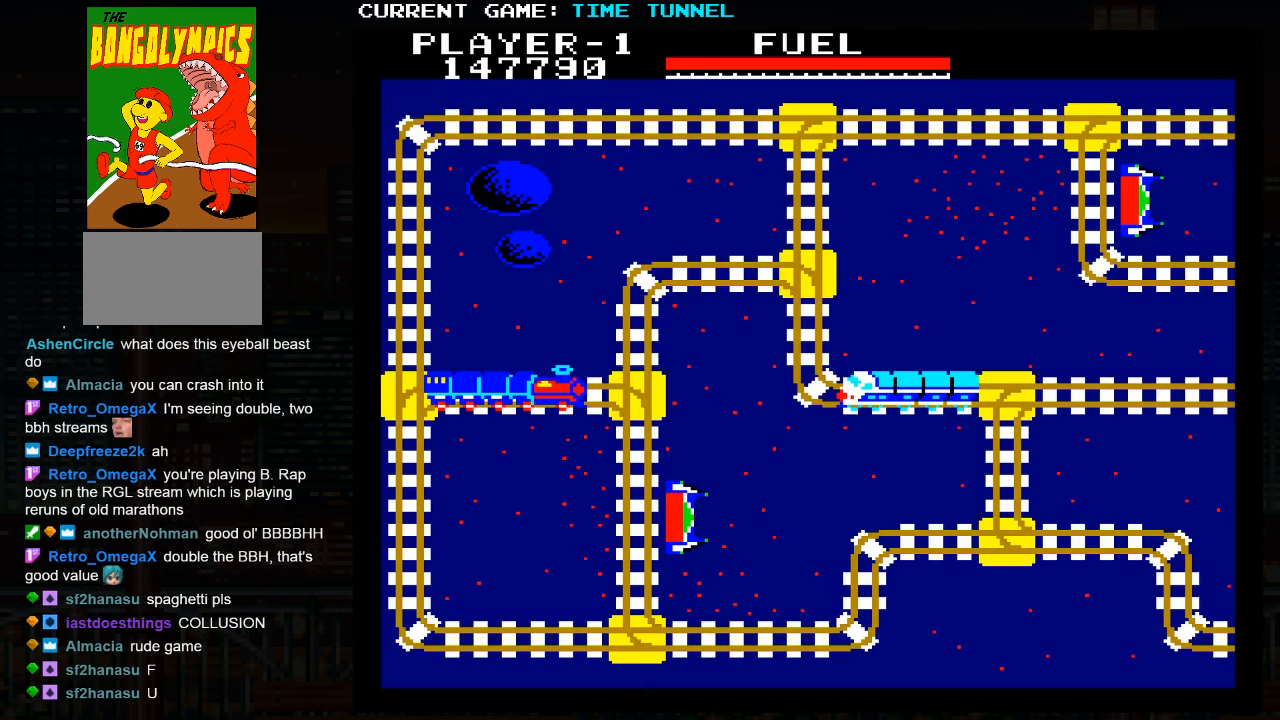
Gameplay with a controller (arcade stick); each line is a JSON object with the inputs held at the frame after it. "events" lists button and stick changes between this image and that frame as [ms after this image, input, new state], when the widget could be followed in between. Not read: L3 R3.
{"buttons": [], "left_stick": "up", "events": [[50, "left_stick", "up"]]}
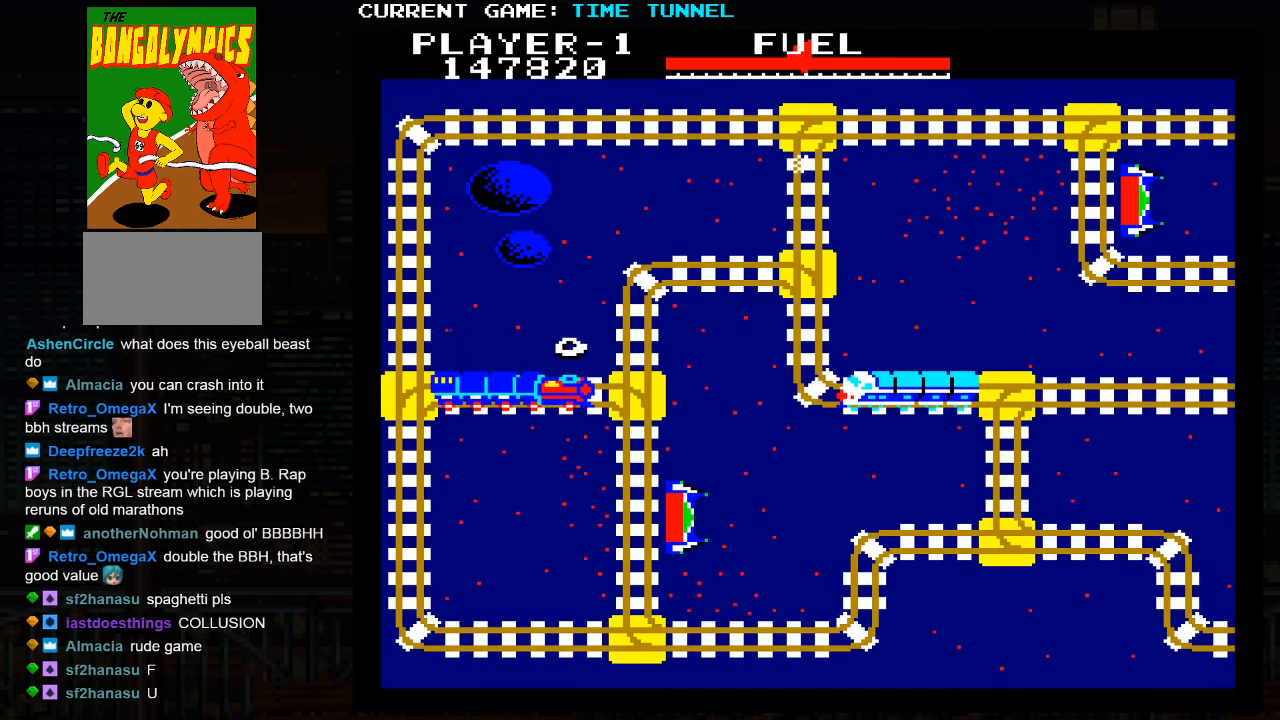
{"buttons": [], "left_stick": "up", "events": []}
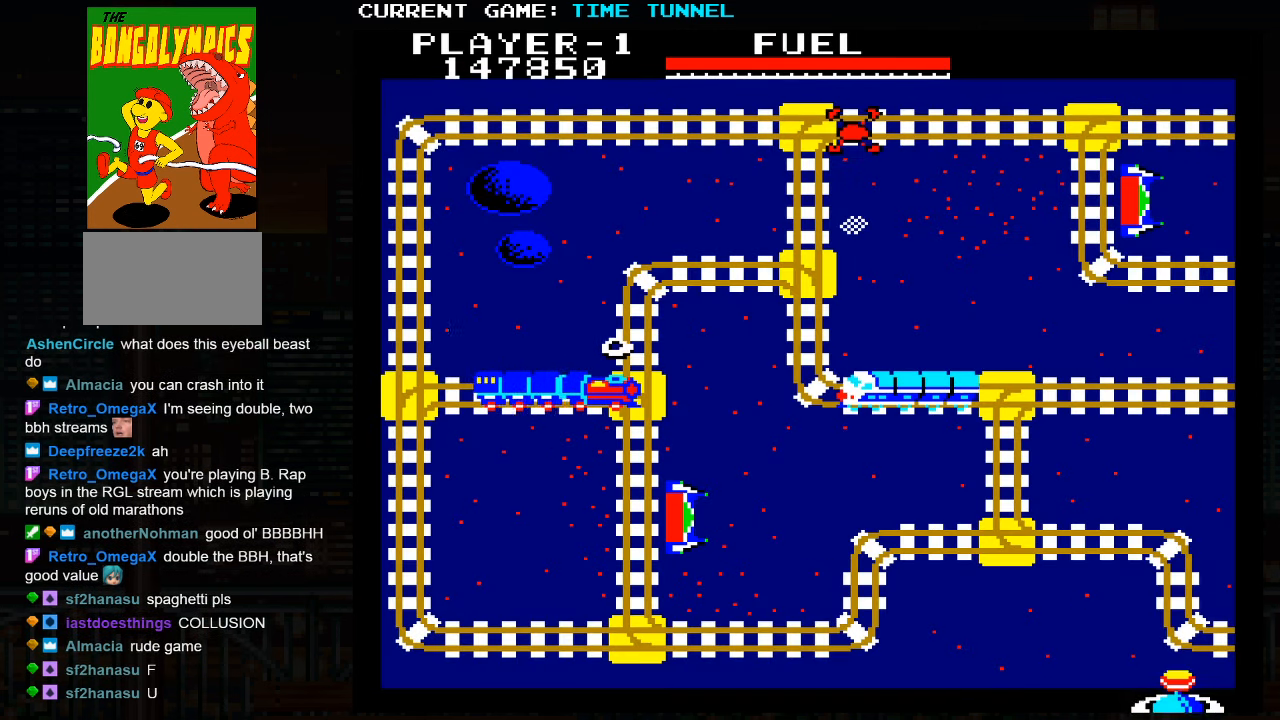
{"buttons": [], "left_stick": "up", "events": []}
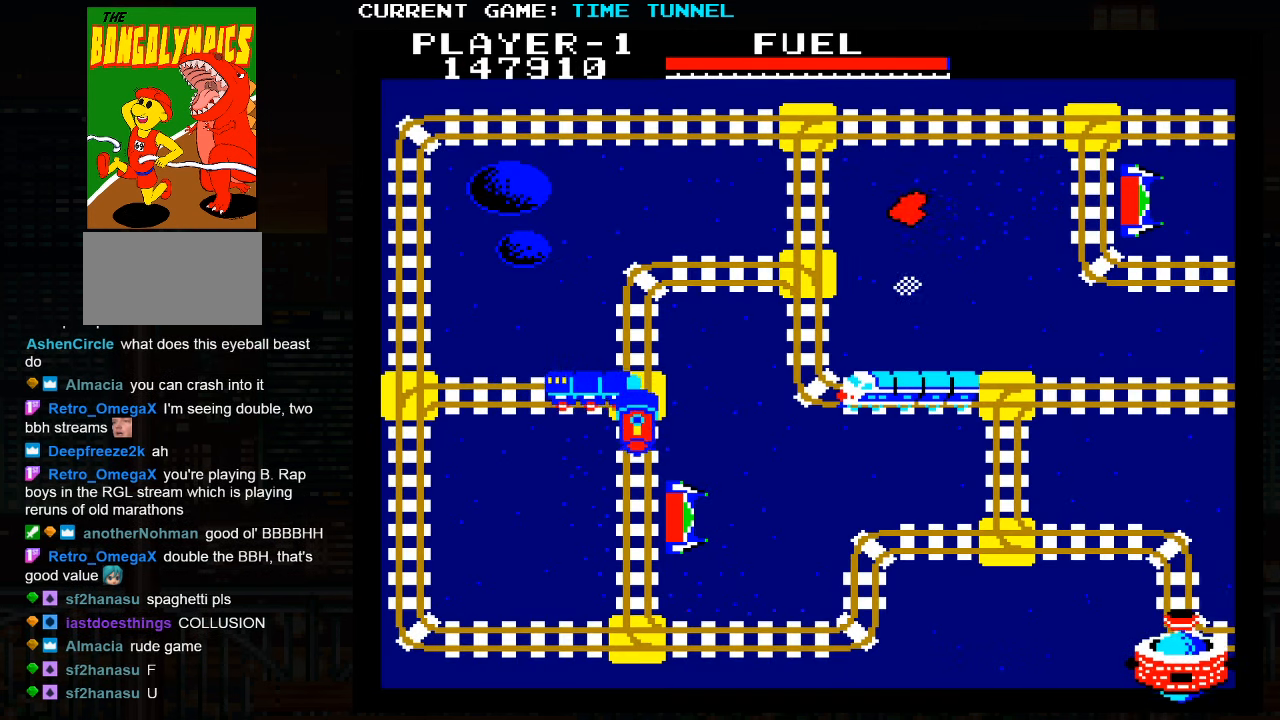
{"buttons": [], "left_stick": "up", "events": []}
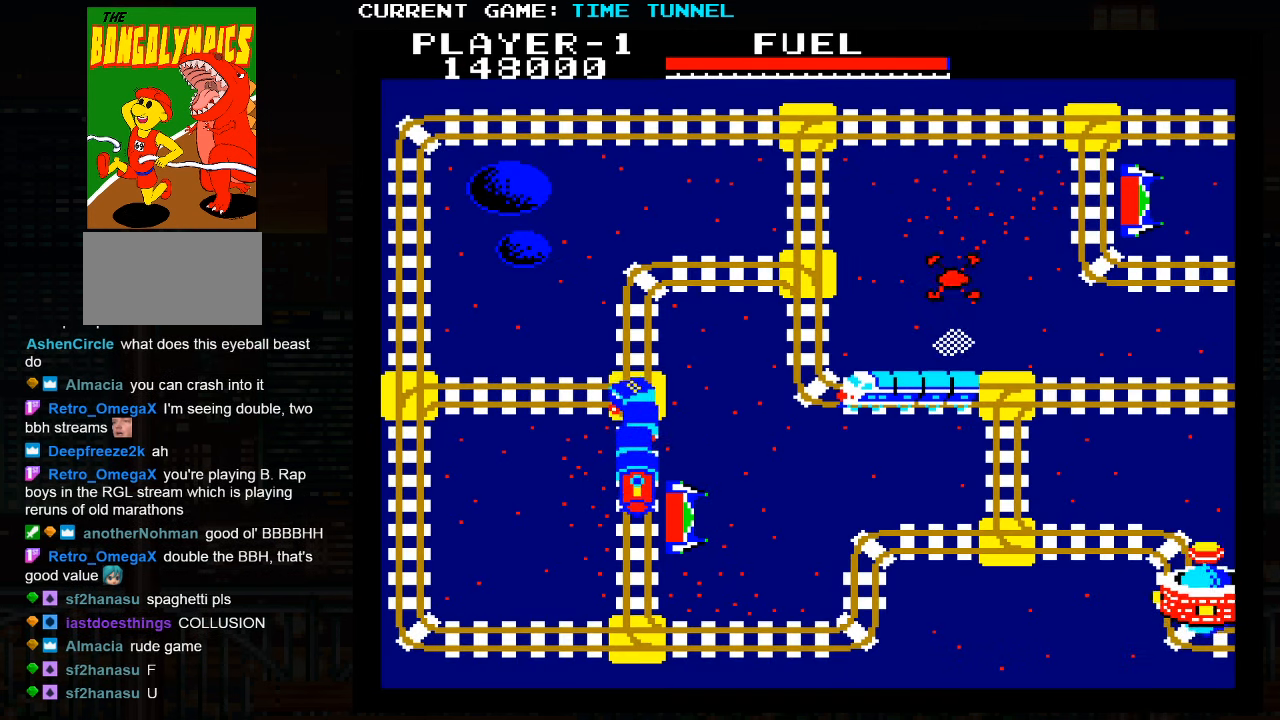
{"buttons": [], "left_stick": "up", "events": []}
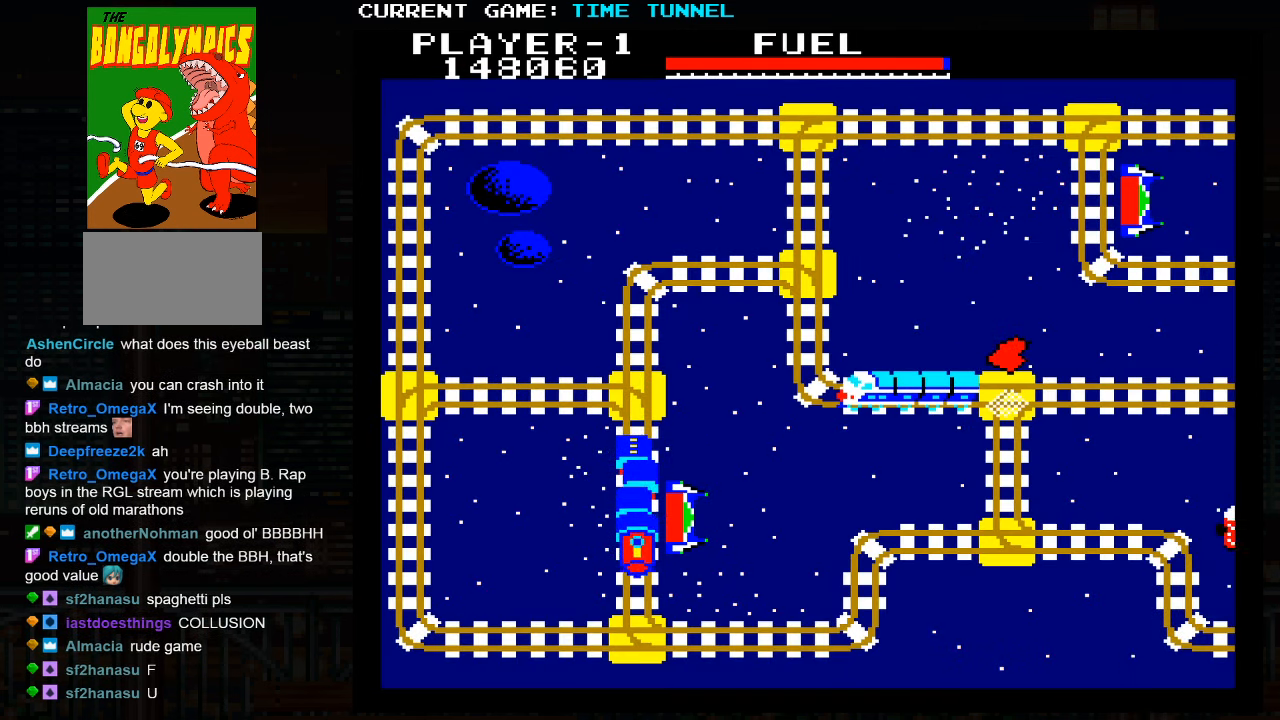
{"buttons": [], "left_stick": "up", "events": []}
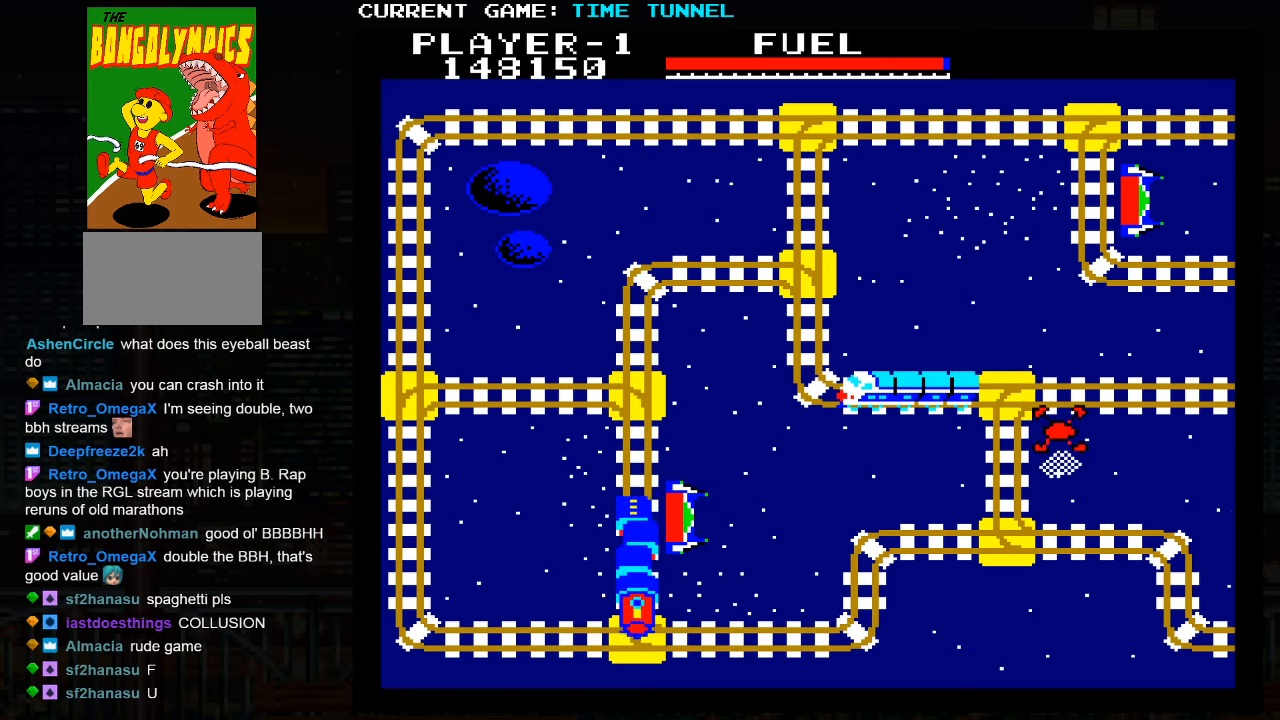
{"buttons": [], "left_stick": "up", "events": []}
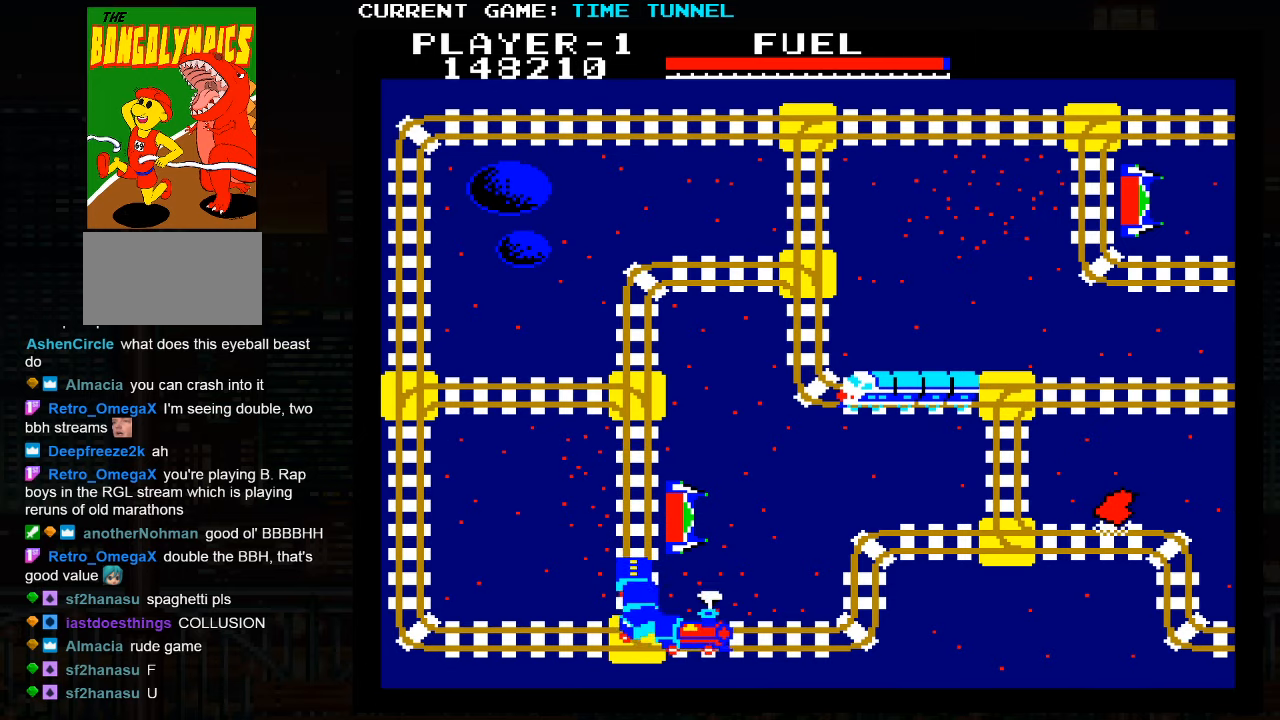
{"buttons": [], "left_stick": "up", "events": []}
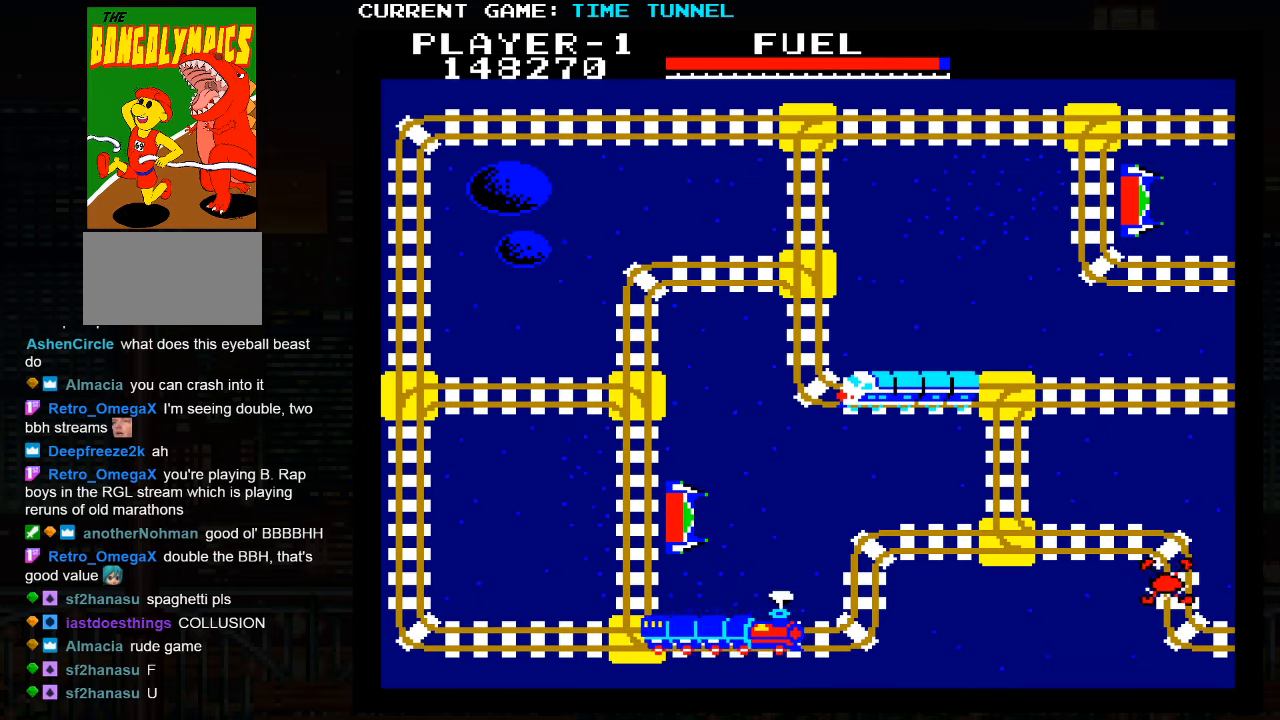
{"buttons": [], "left_stick": "up", "events": []}
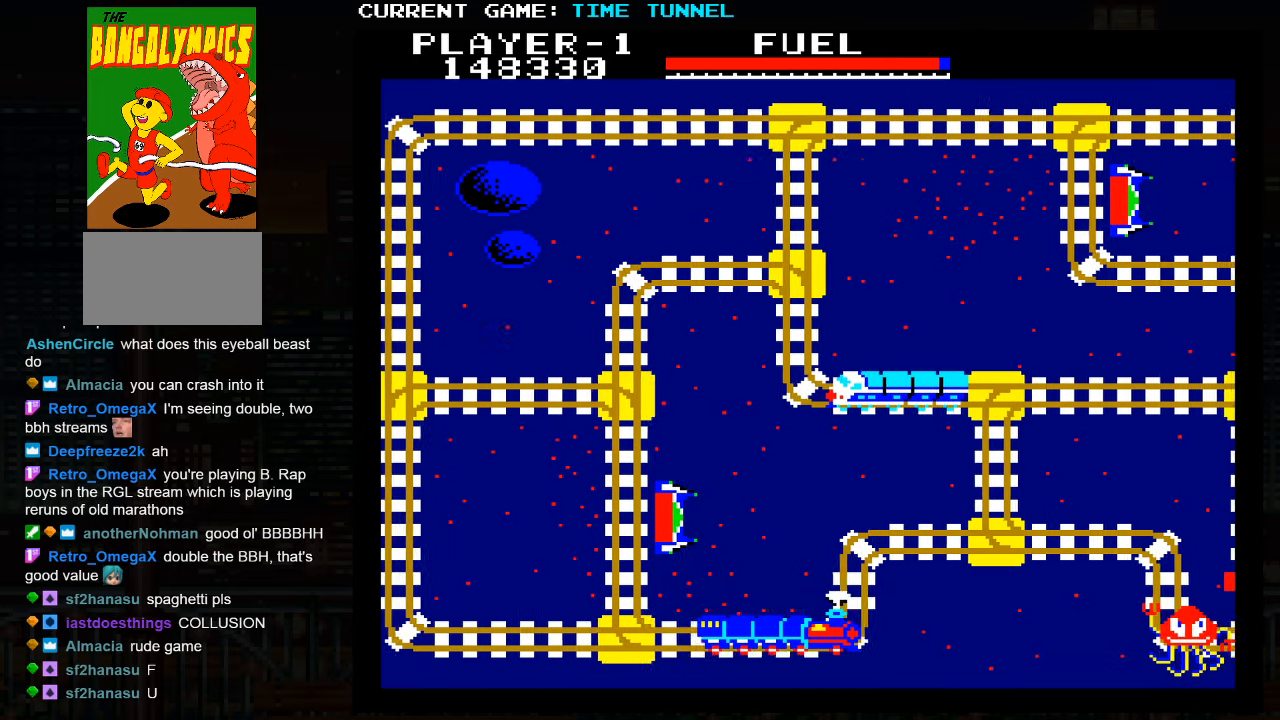
{"buttons": [], "left_stick": "up", "events": []}
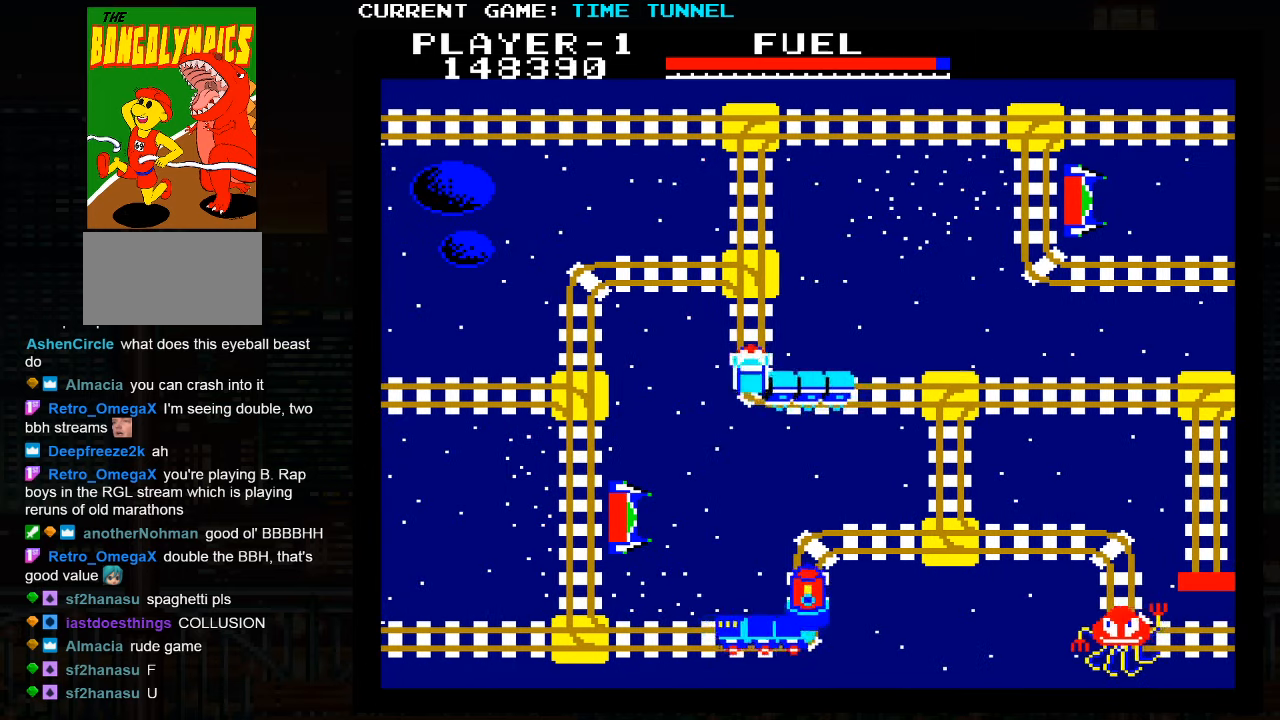
{"buttons": ["SQUARE"], "left_stick": "up", "events": [[350, "SQUARE", "down"]]}
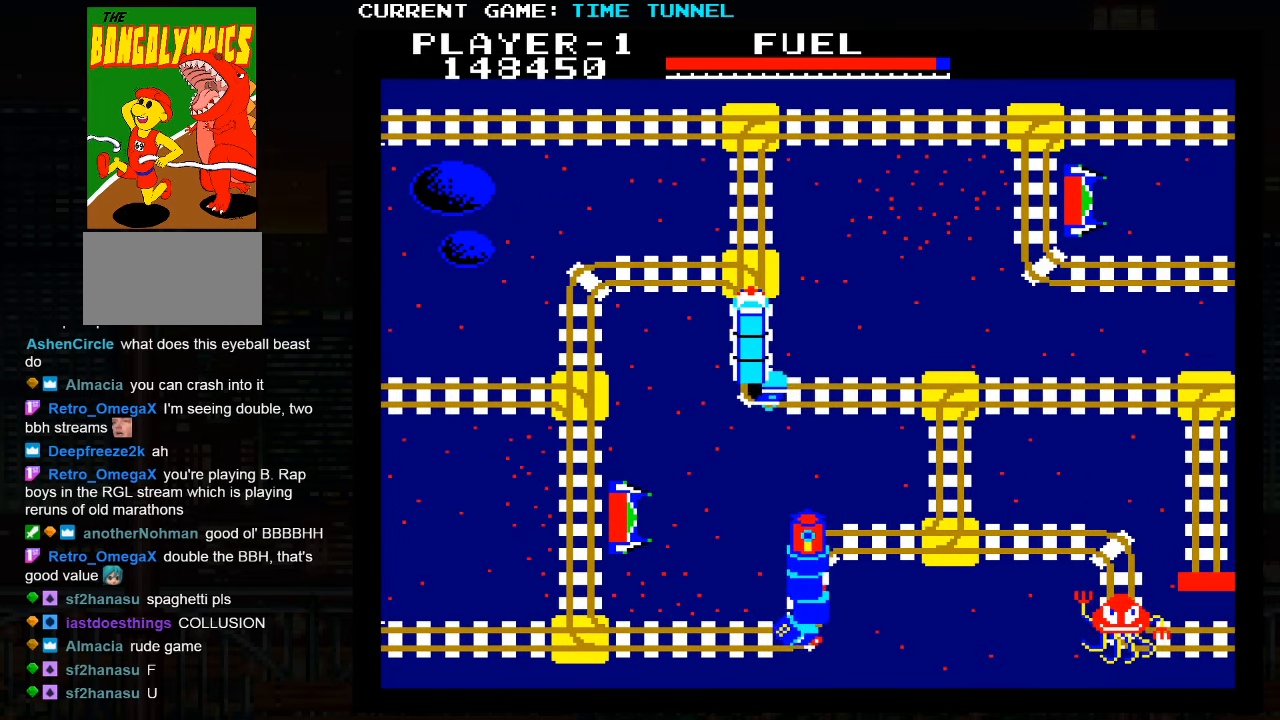
{"buttons": ["SQUARE"], "left_stick": "up", "events": []}
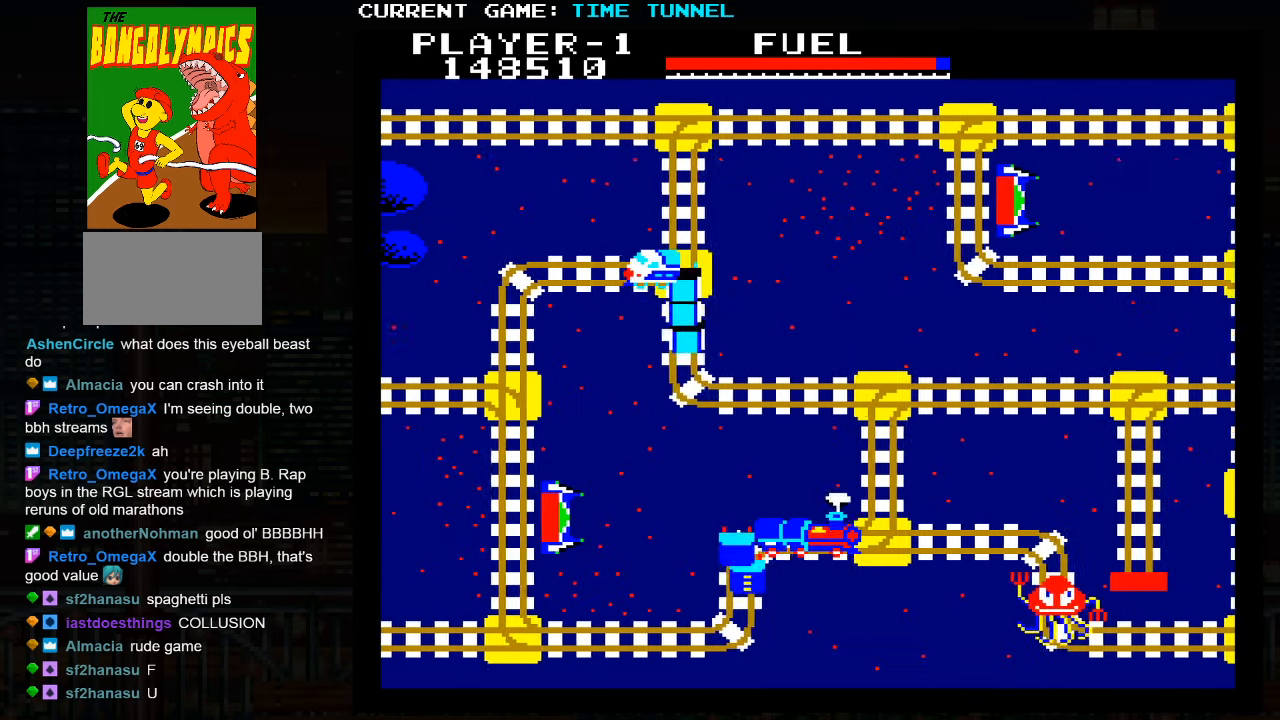
{"buttons": ["SQUARE"], "left_stick": "up", "events": []}
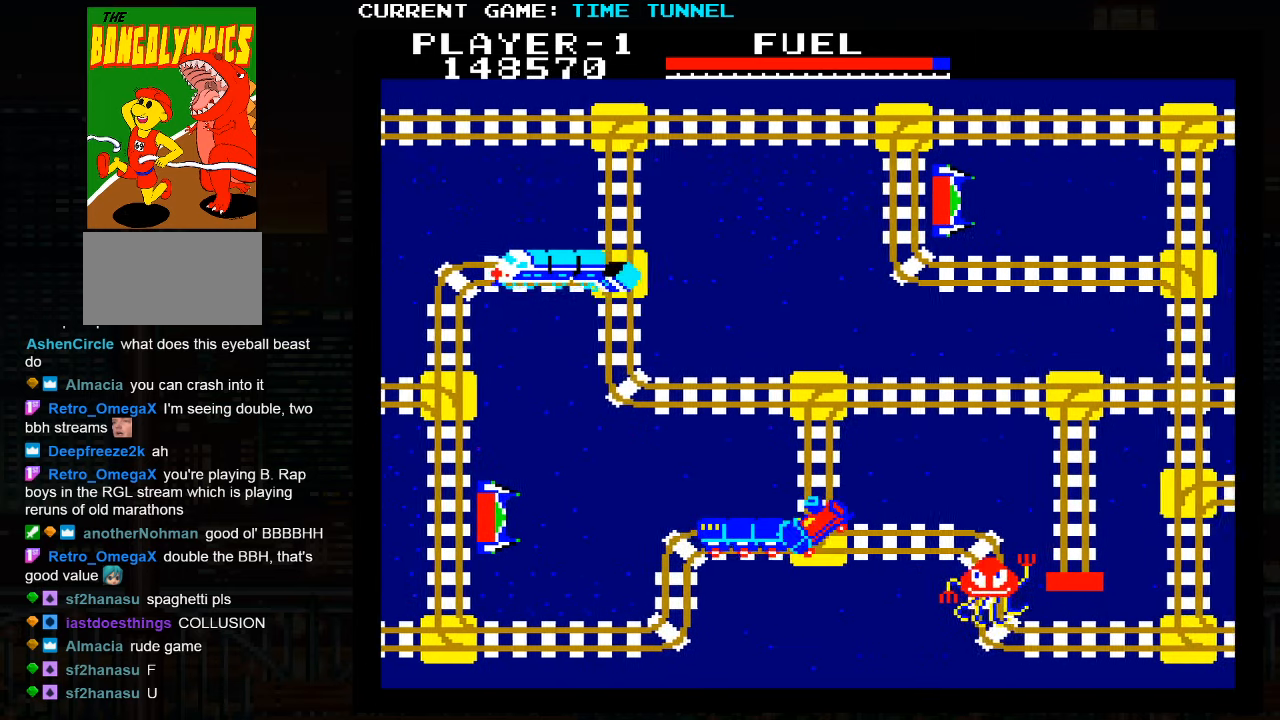
{"buttons": [], "left_stick": "up", "events": [[383, "SQUARE", "up"]]}
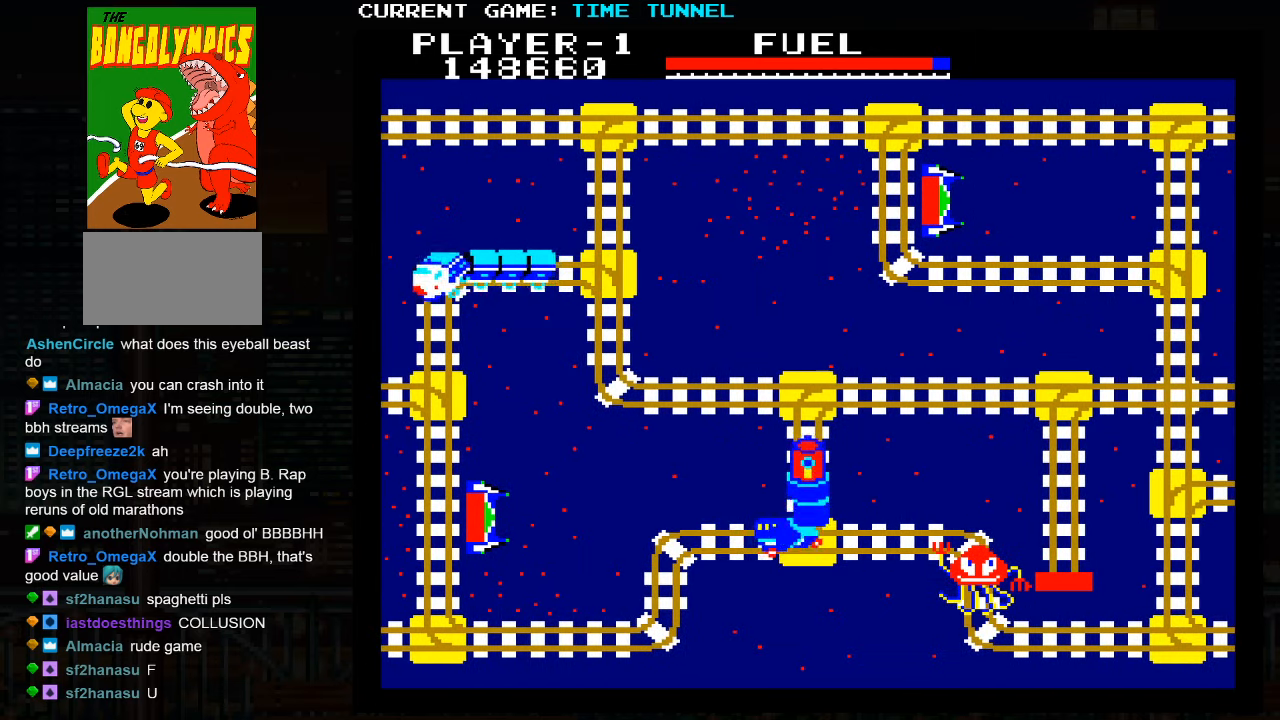
{"buttons": [], "left_stick": "up", "events": []}
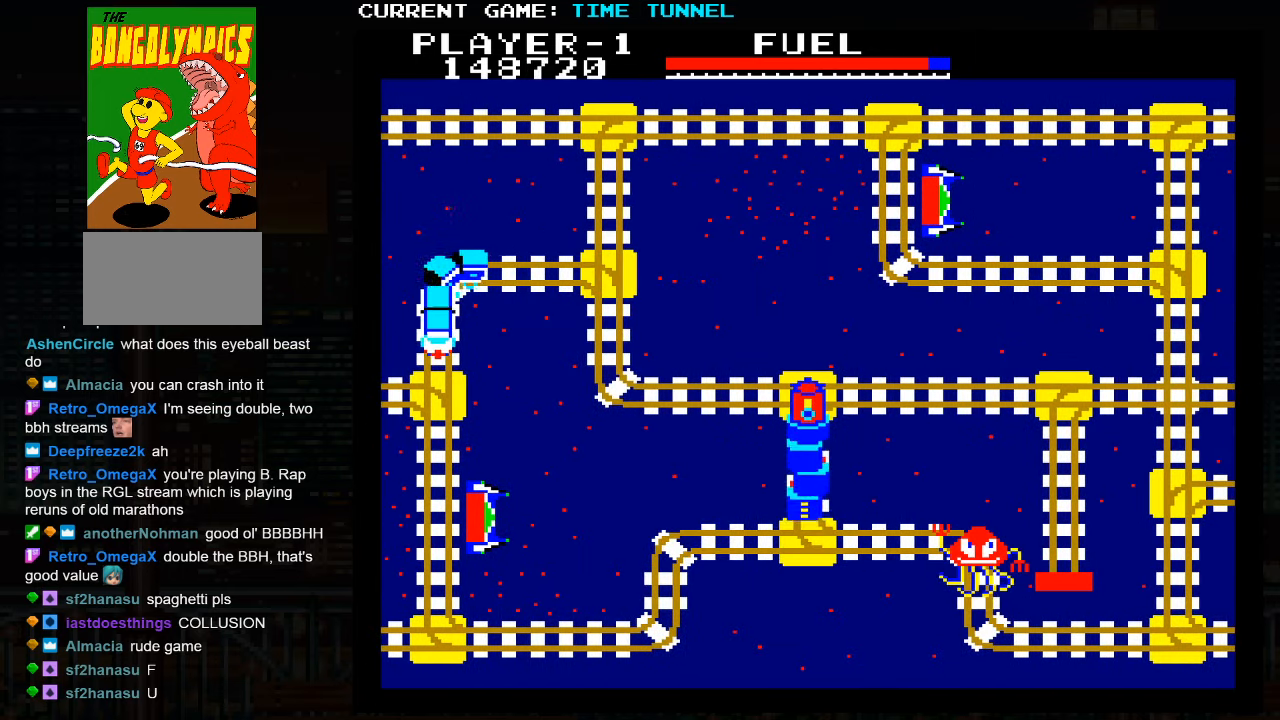
{"buttons": [], "left_stick": "up", "events": []}
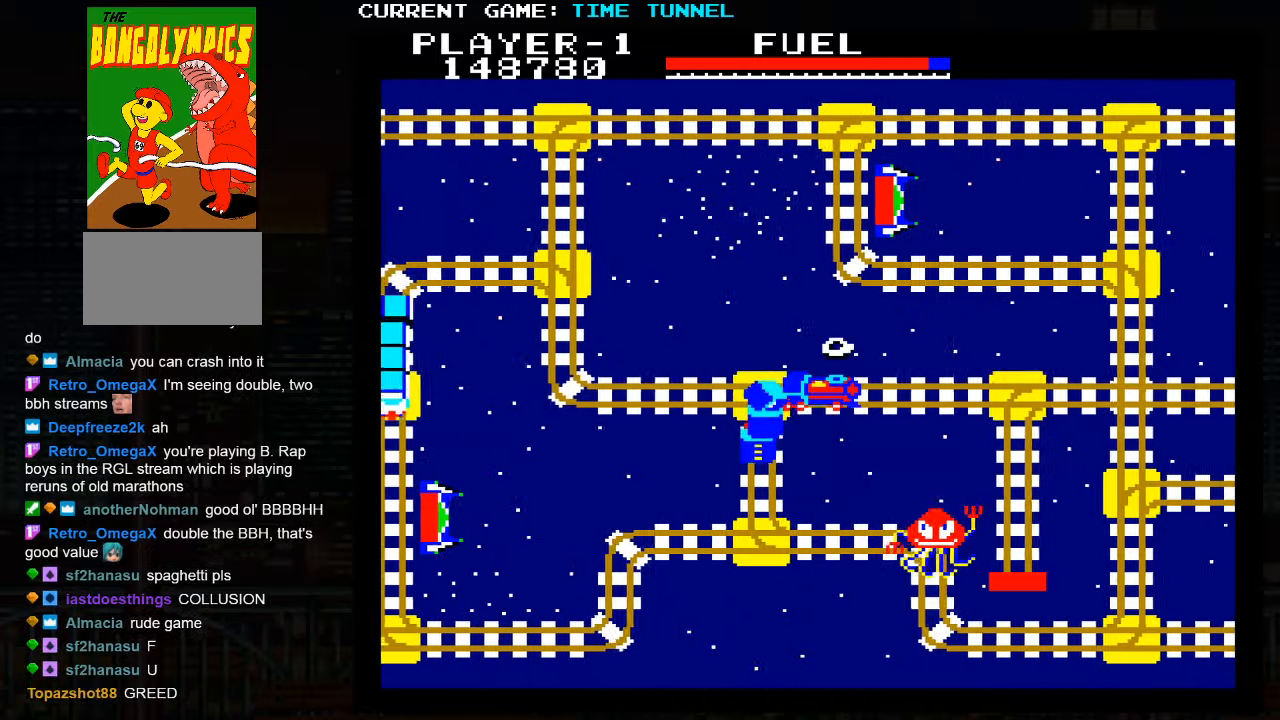
{"buttons": [], "left_stick": "up", "events": []}
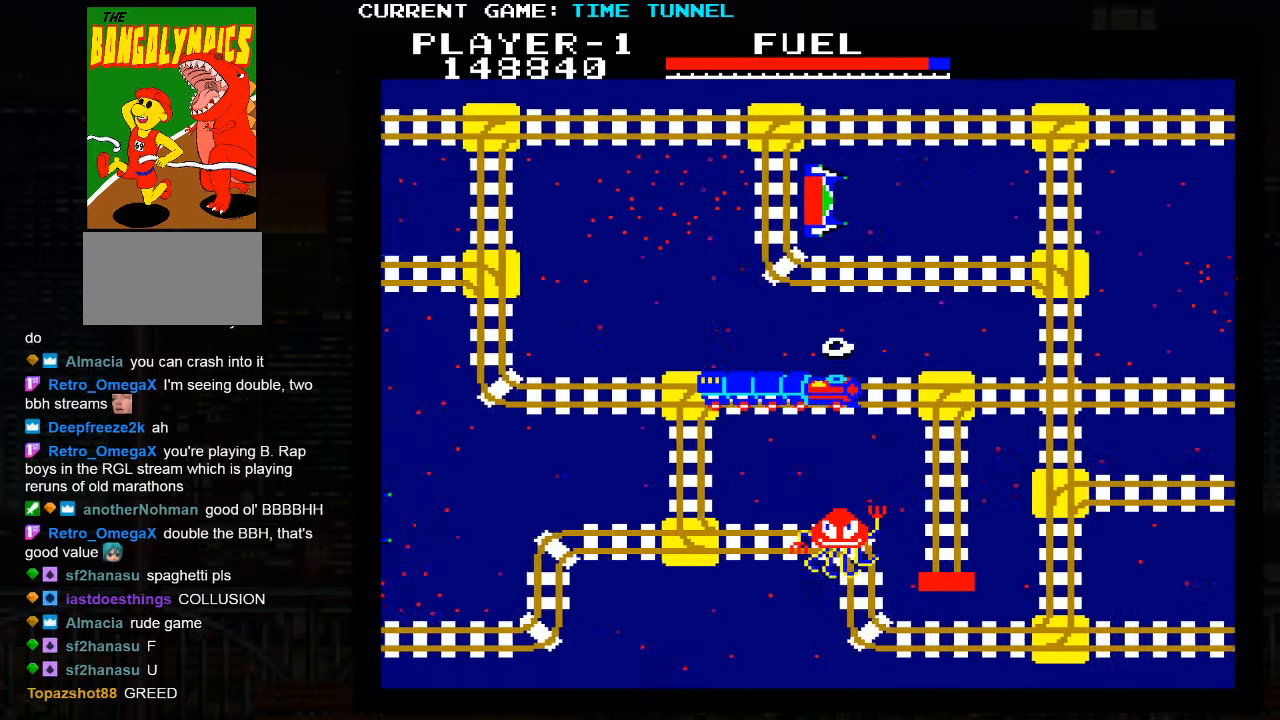
{"buttons": [], "left_stick": "up", "events": []}
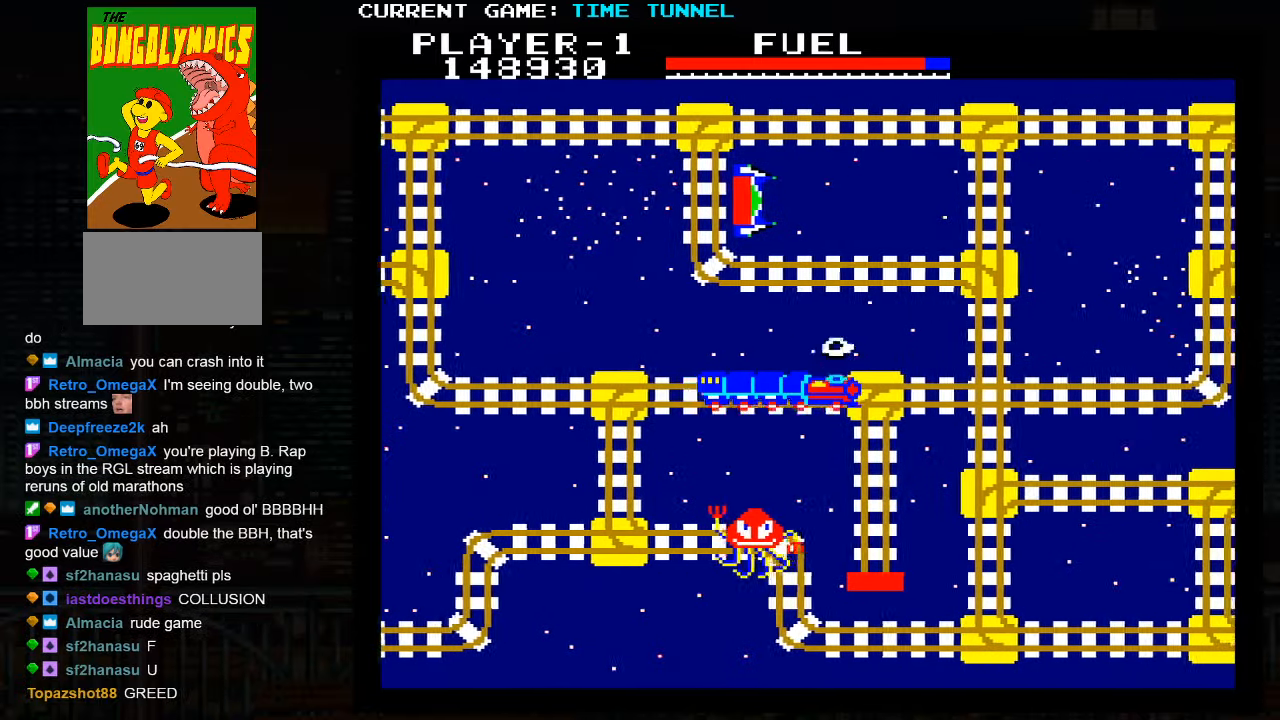
{"buttons": [], "left_stick": "up", "events": []}
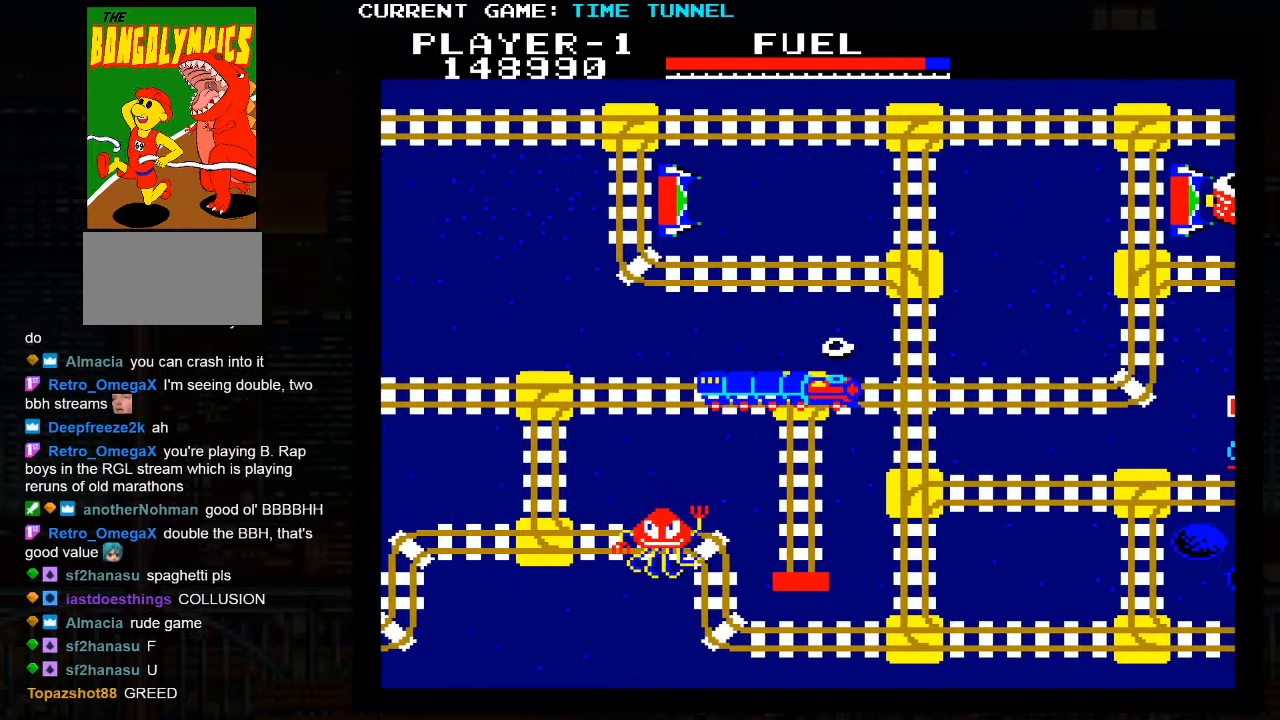
{"buttons": [], "left_stick": "up", "events": []}
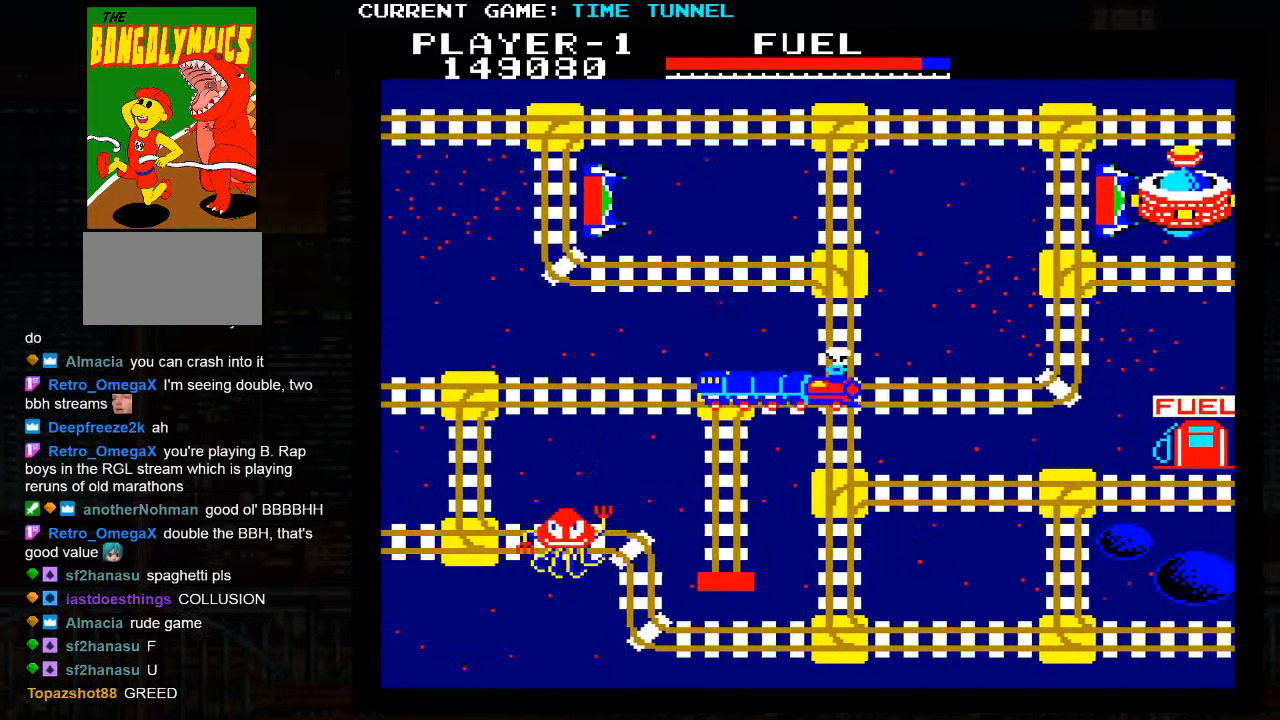
{"buttons": [], "left_stick": "up", "events": []}
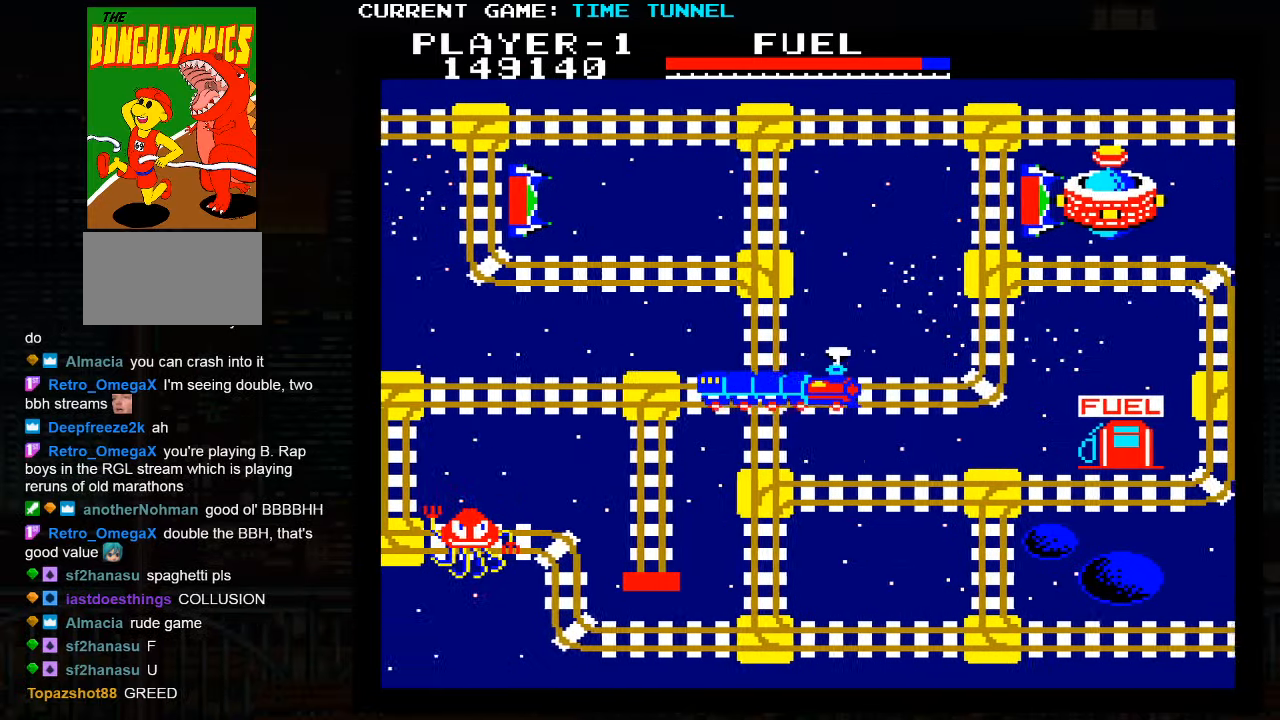
{"buttons": [], "left_stick": "up", "events": []}
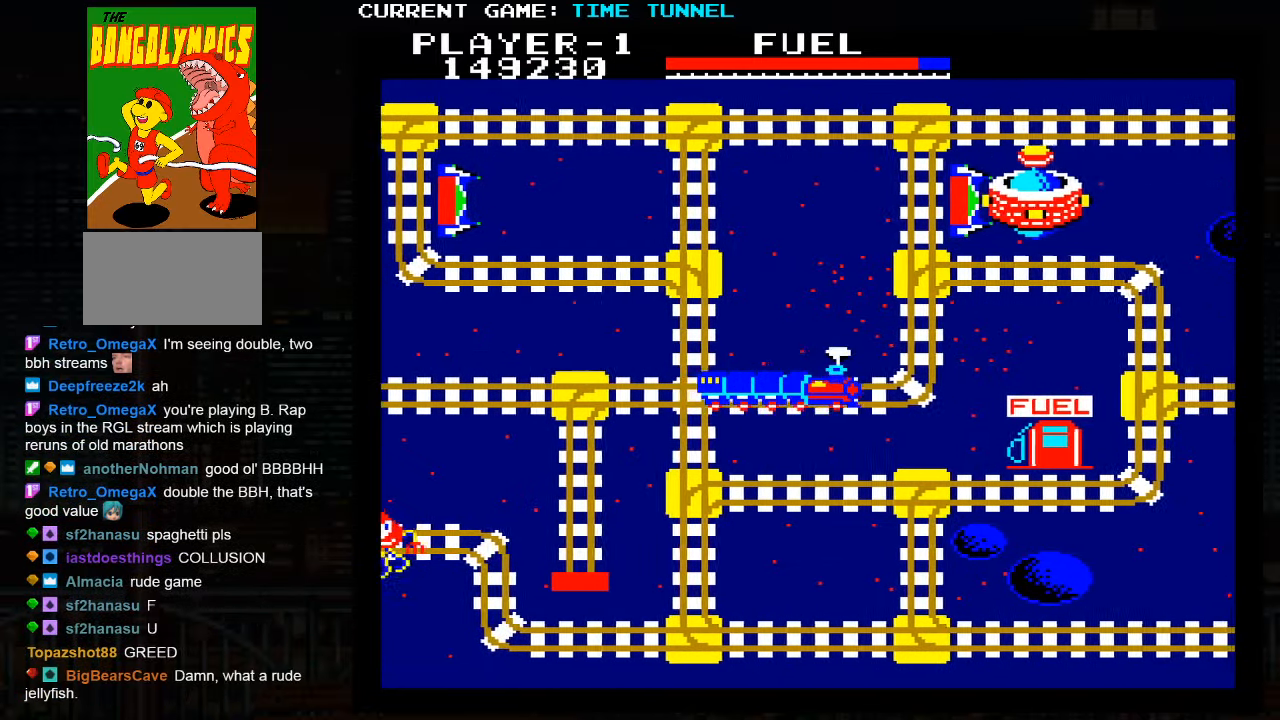
{"buttons": ["SQUARE"], "left_stick": "up", "events": [[484, "SQUARE", "down"]]}
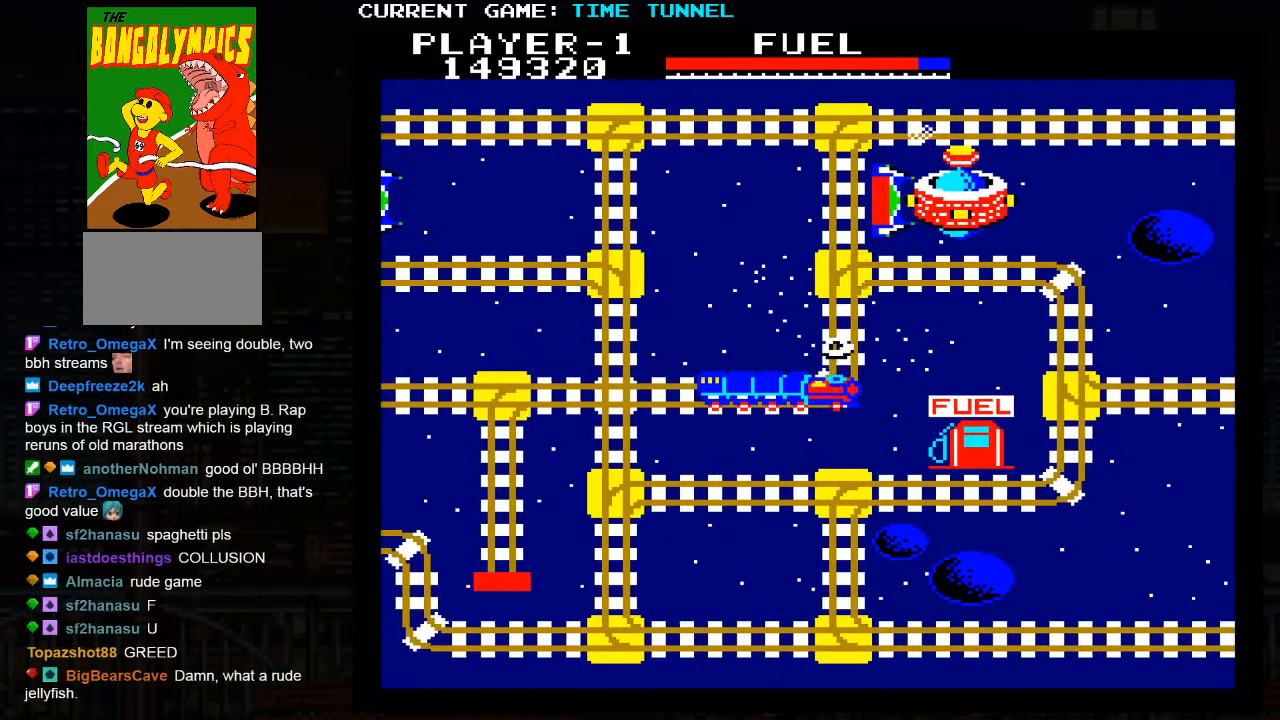
{"buttons": ["SQUARE"], "left_stick": "up", "events": []}
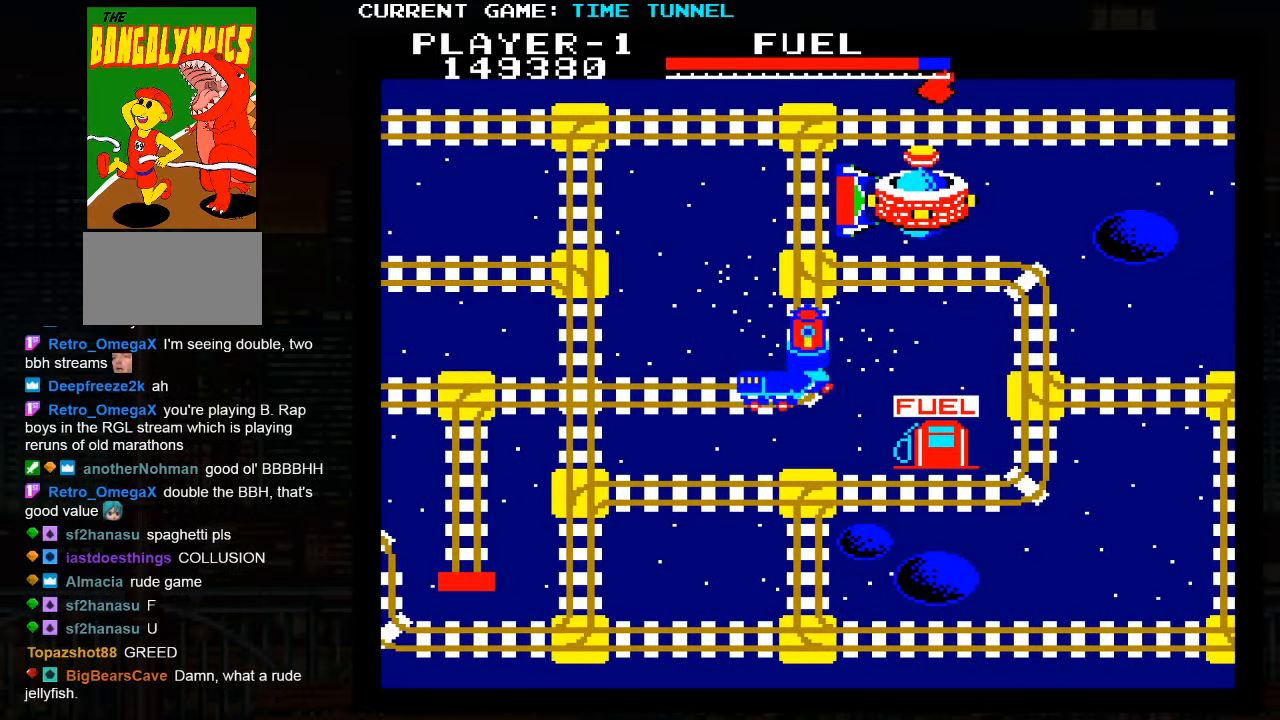
{"buttons": ["SQUARE"], "left_stick": "up", "events": []}
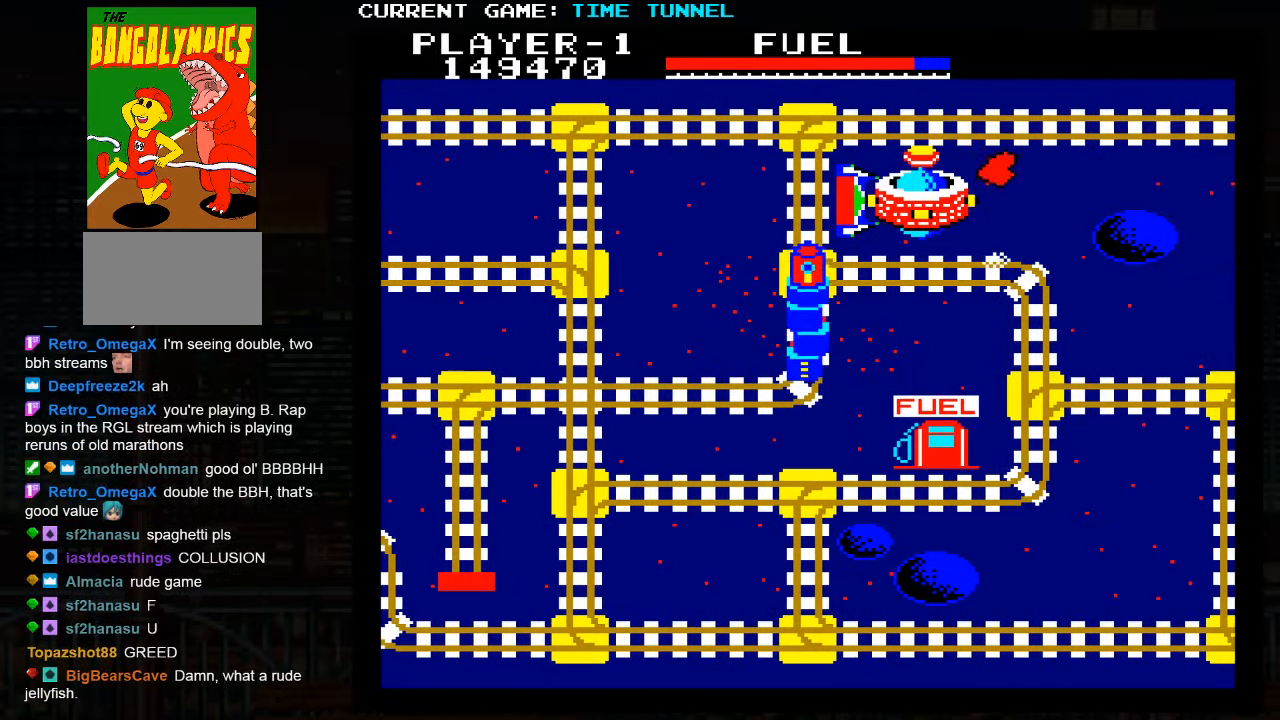
{"buttons": ["SQUARE"], "left_stick": "up", "events": []}
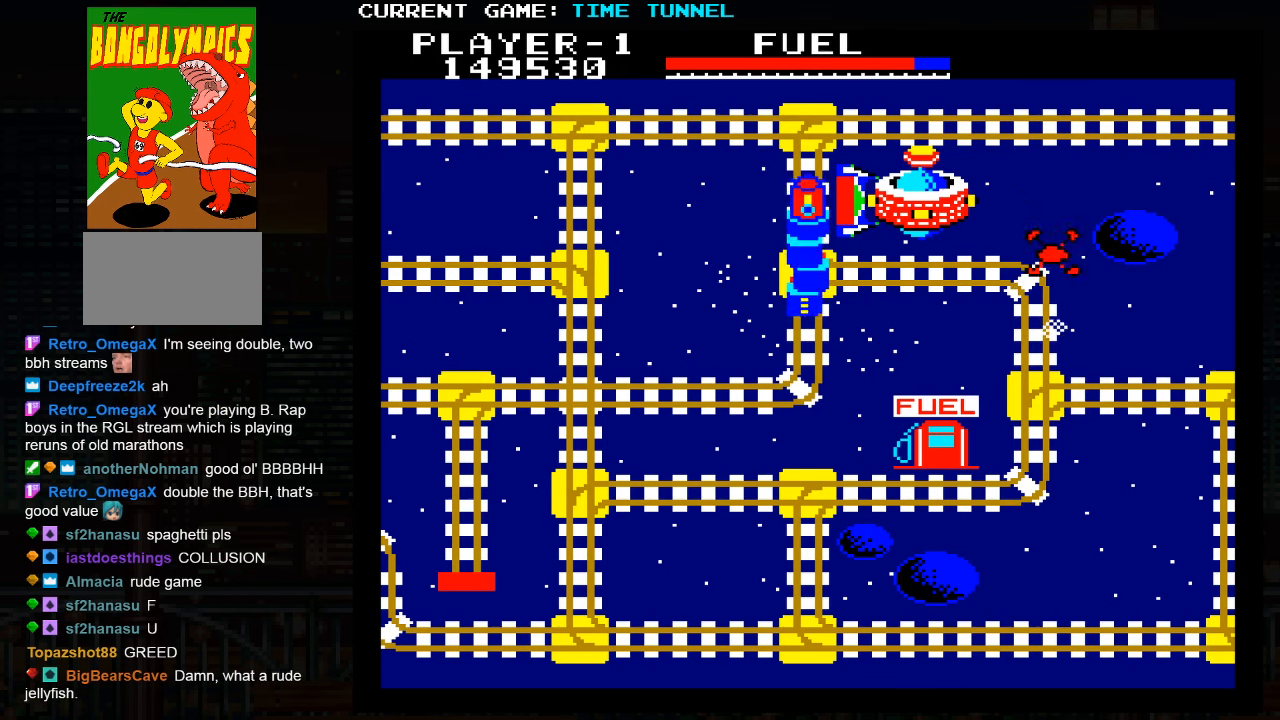
{"buttons": [], "left_stick": "center", "events": [[233, "SQUARE", "up"], [400, "left_stick", "center"]]}
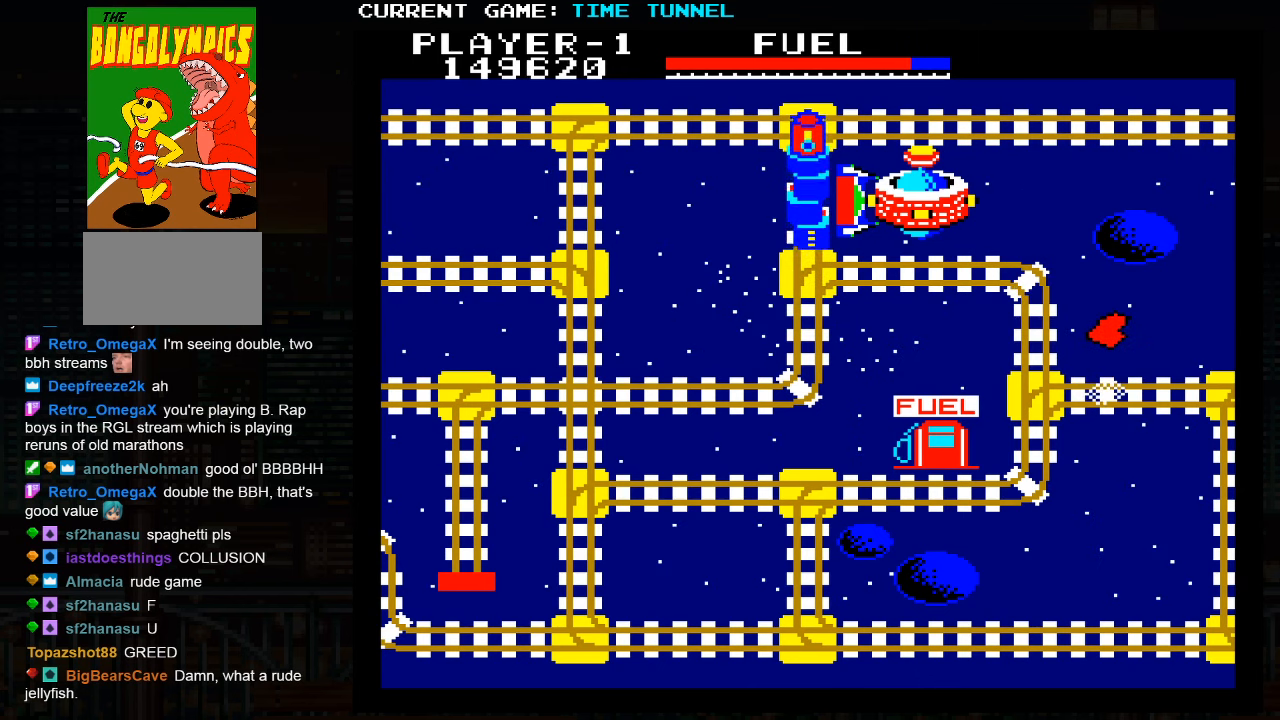
{"buttons": [], "left_stick": "center", "events": []}
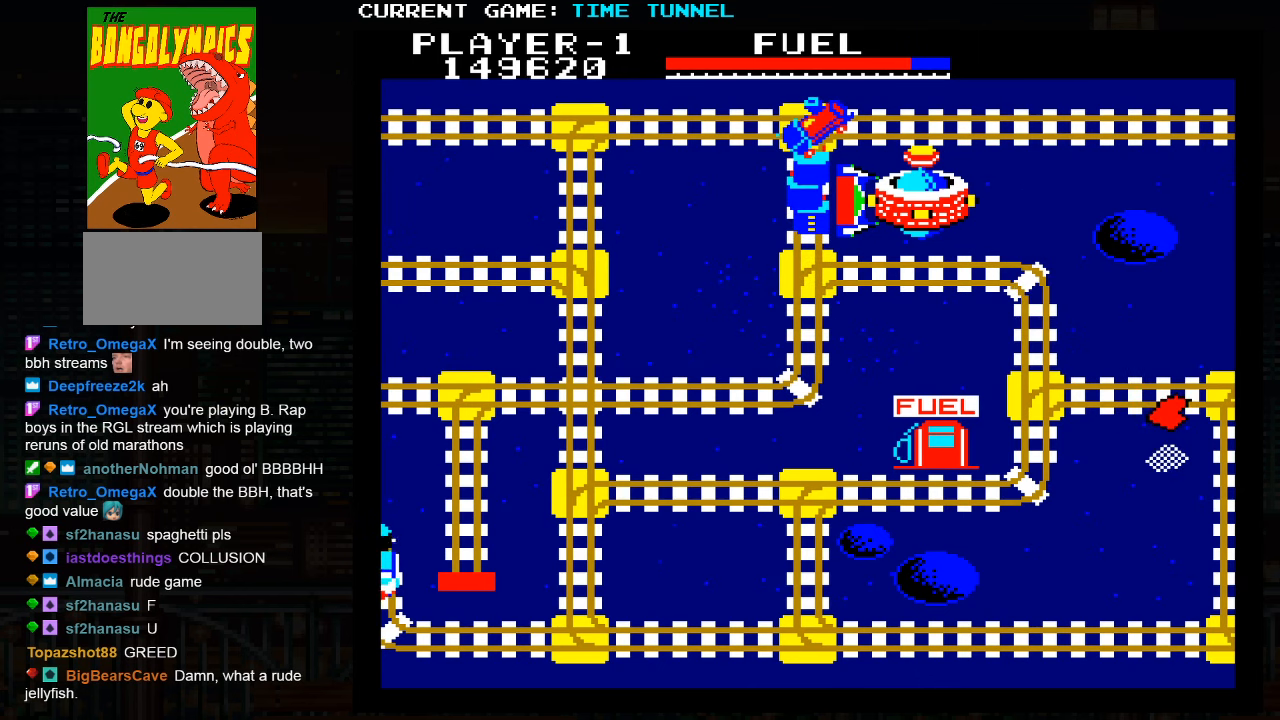
{"buttons": [], "left_stick": "center", "events": []}
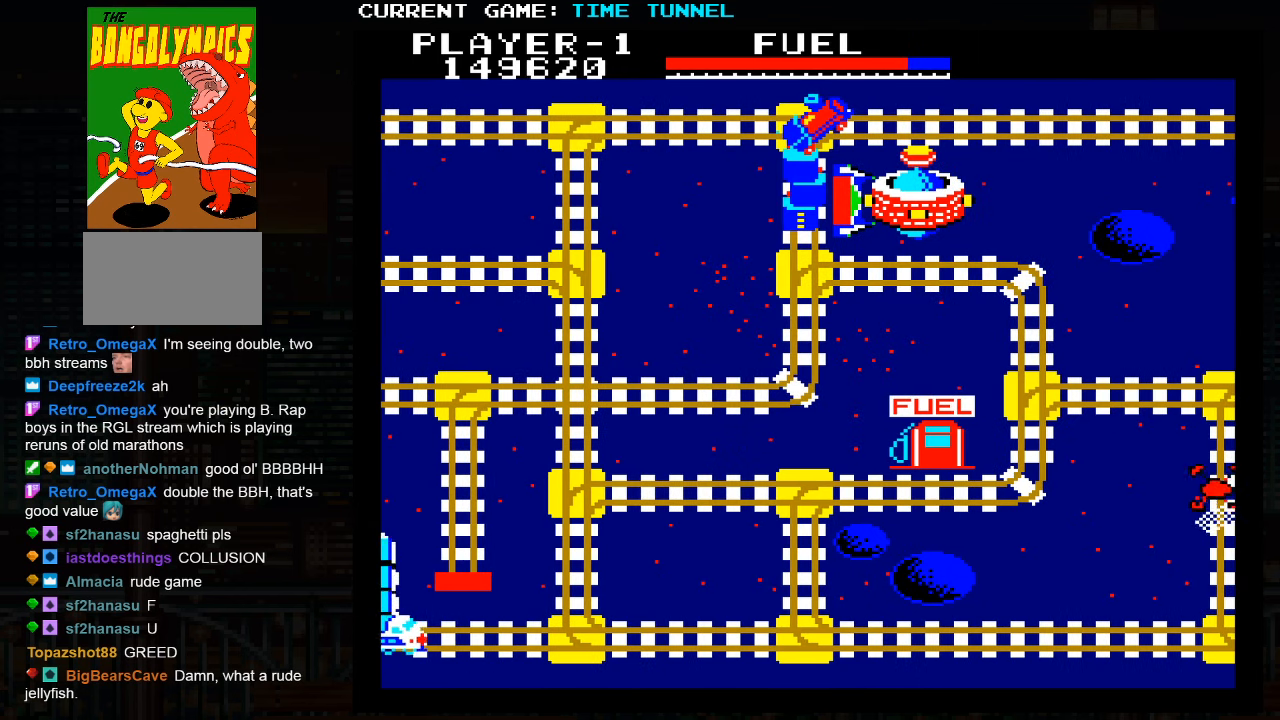
{"buttons": [], "left_stick": "center", "events": [[250, "left_stick", "down"], [483, "left_stick", "center"]]}
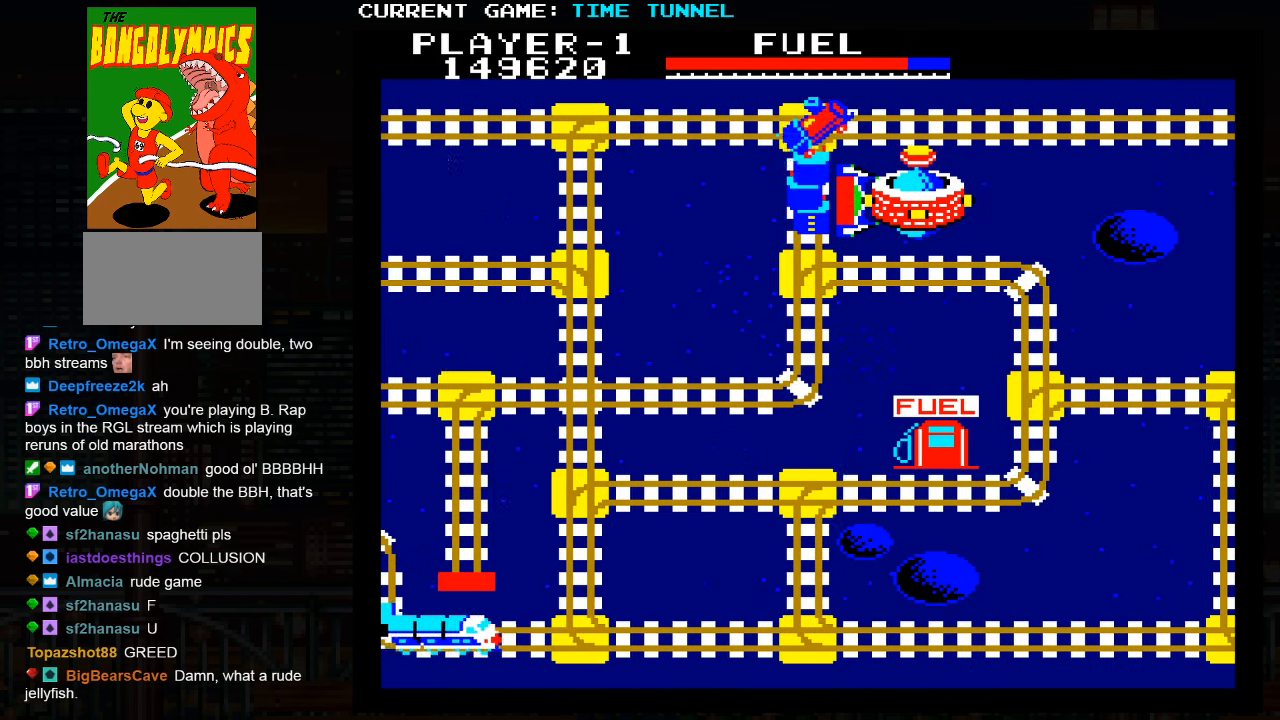
{"buttons": [], "left_stick": "center", "events": [[166, "left_stick", "down"], [283, "left_stick", "center"]]}